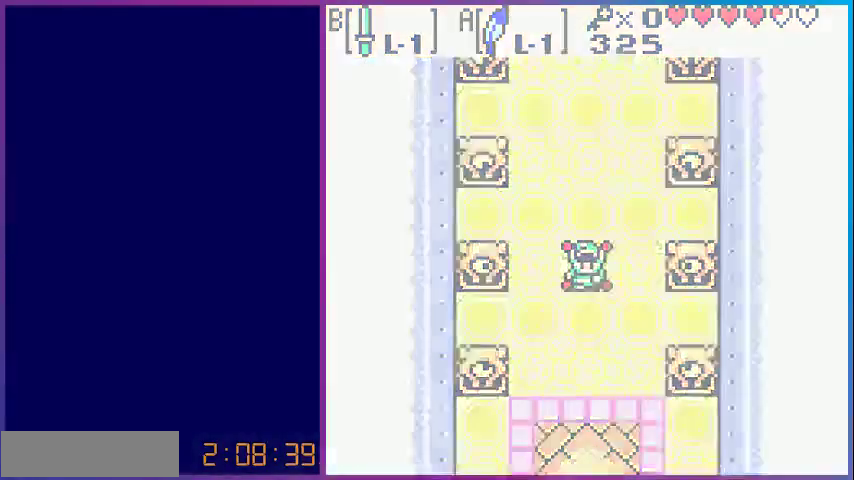
Gameplay with a controller (Nintendo layout); each line is a JSON object with the inputs held at the frame after it. "events" lists button and stick changes between this image and that frame as [ms after this image, input, new state], when the widget could be followed in between. Not read: L3 R3.
{"buttons": [], "events": []}
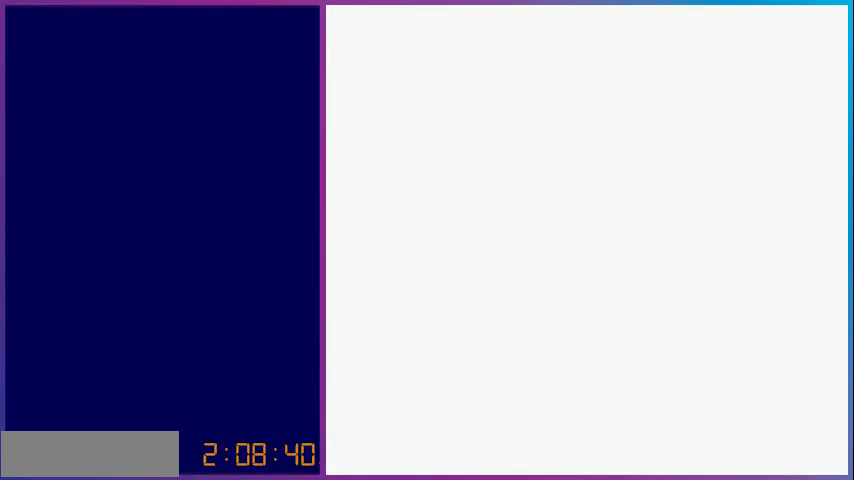
{"buttons": [], "events": []}
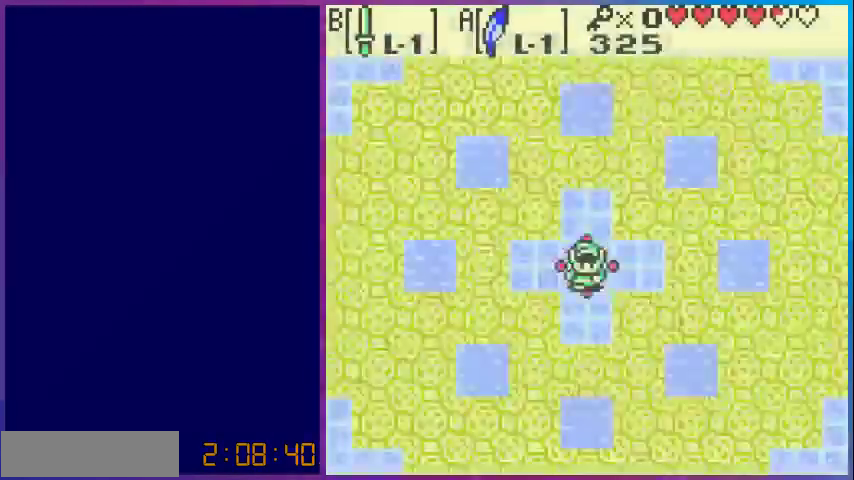
{"buttons": ["DPAD_RIGHT"], "events": [[433, "DPAD_RIGHT", "down"]]}
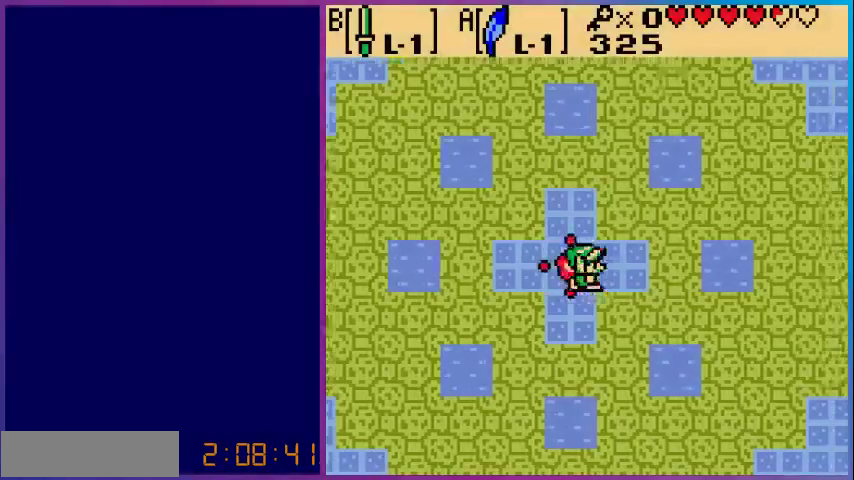
{"buttons": ["DPAD_DOWN", "DPAD_RIGHT"], "events": [[367, "DPAD_DOWN", "down"]]}
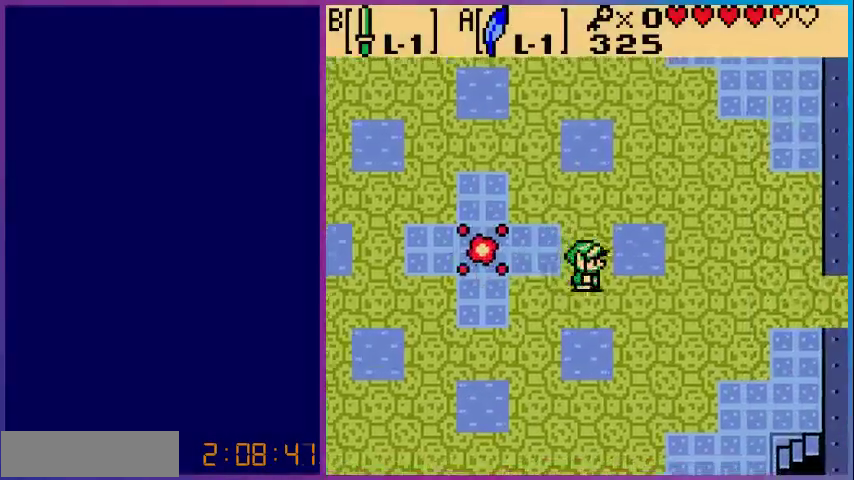
{"buttons": ["DPAD_RIGHT"], "events": [[500, "DPAD_DOWN", "up"]]}
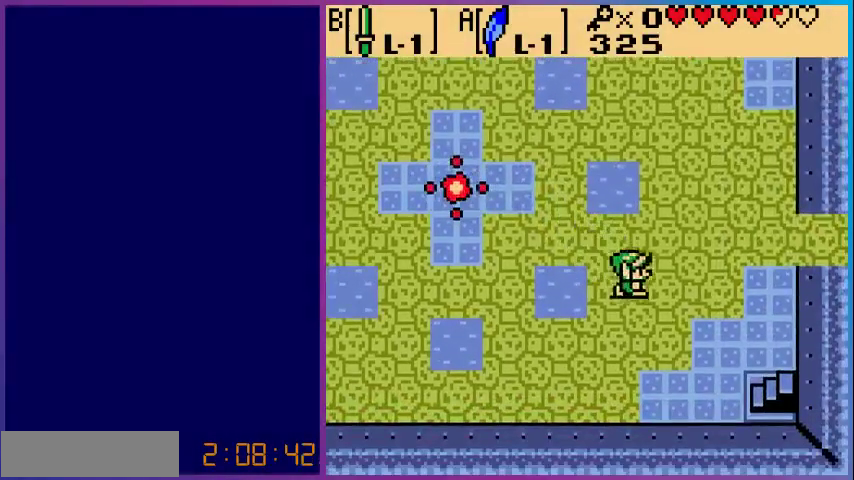
{"buttons": ["DPAD_DOWN", "DPAD_RIGHT"], "events": [[467, "DPAD_DOWN", "down"]]}
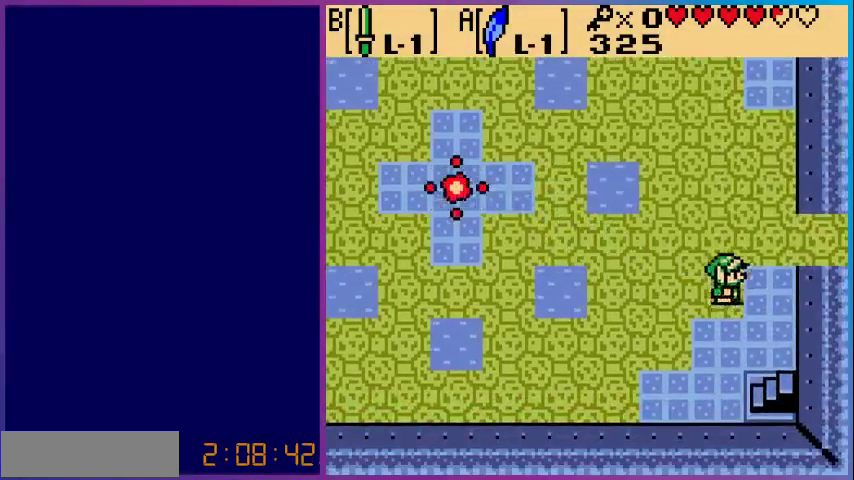
{"buttons": ["DPAD_DOWN"], "events": [[467, "DPAD_RIGHT", "up"]]}
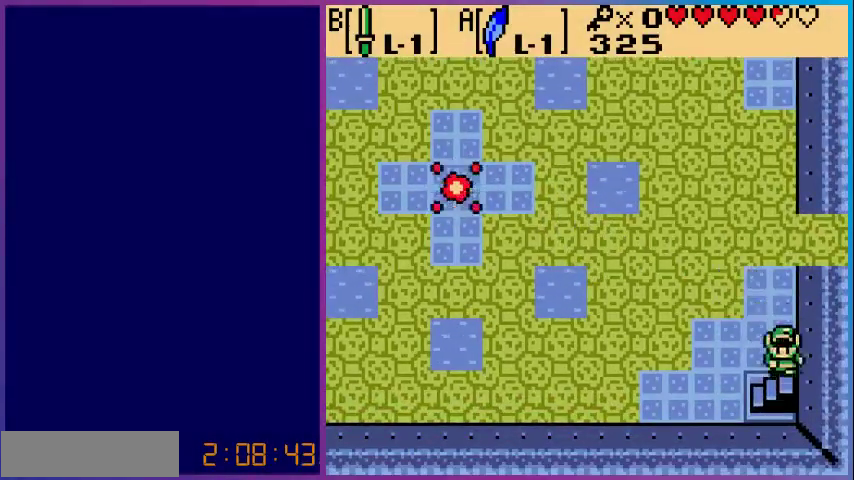
{"buttons": [], "events": [[333, "DPAD_DOWN", "up"]]}
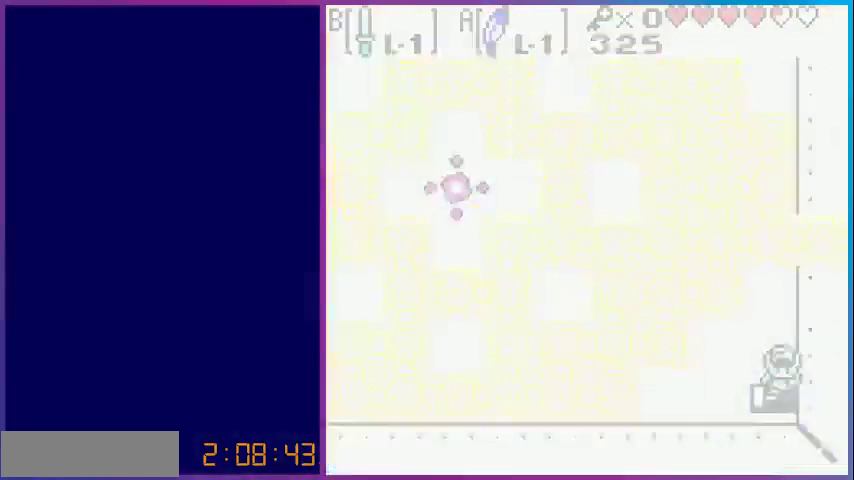
{"buttons": ["DPAD_LEFT"], "events": [[267, "DPAD_LEFT", "down"]]}
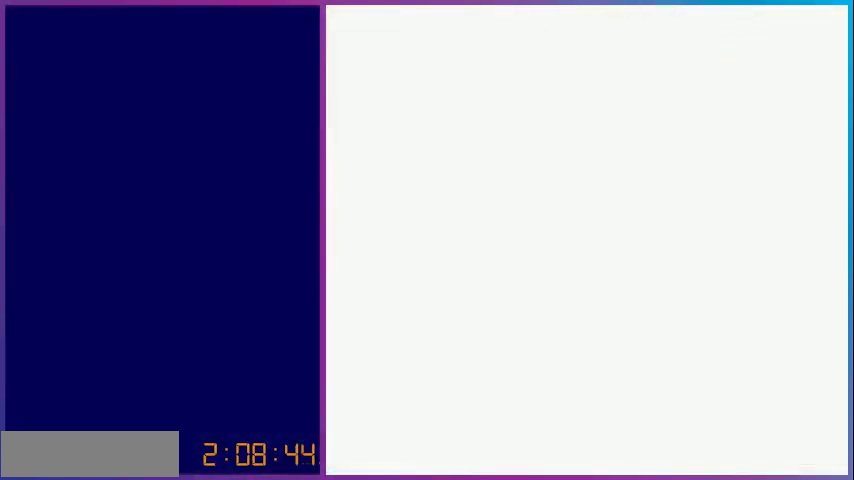
{"buttons": ["DPAD_LEFT"], "events": []}
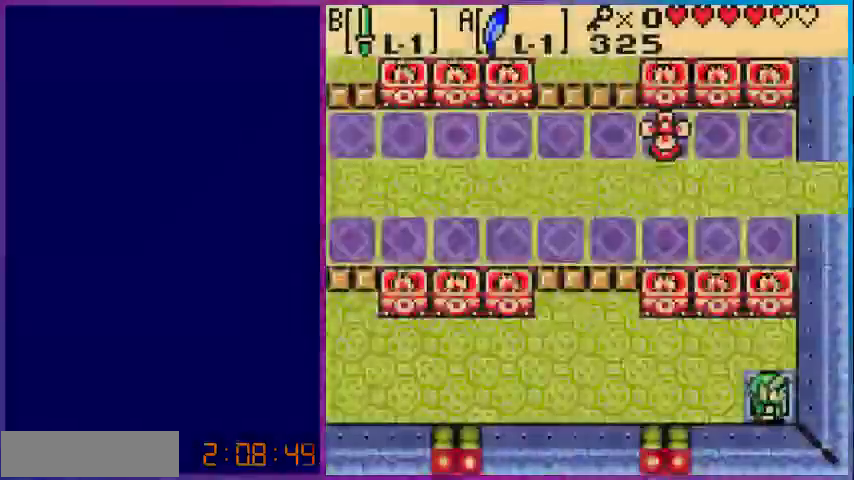
{"buttons": ["DPAD_LEFT"], "events": []}
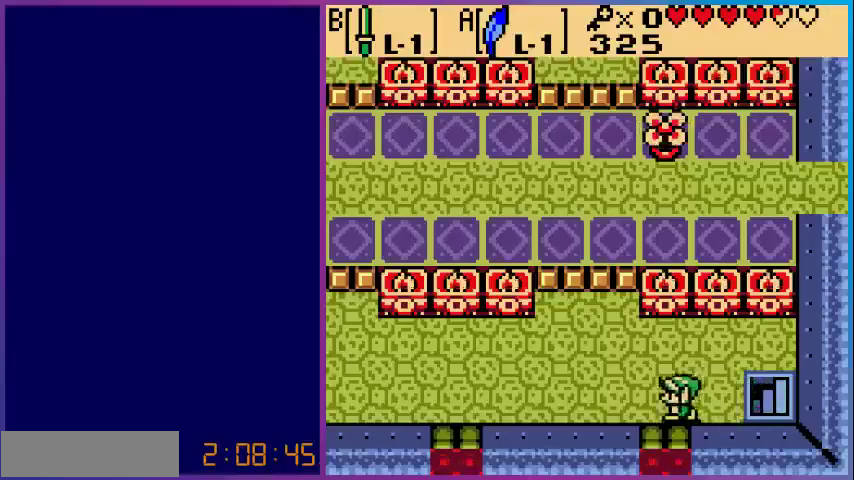
{"buttons": ["DPAD_LEFT"], "events": []}
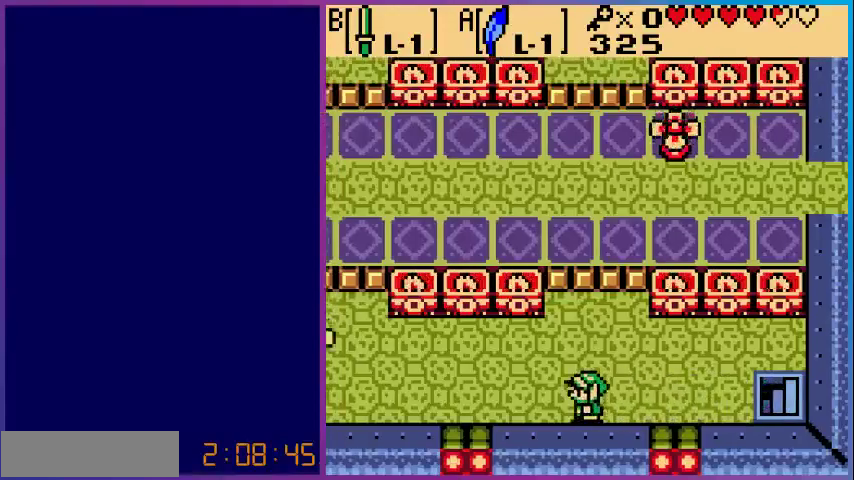
{"buttons": ["DPAD_LEFT"], "events": []}
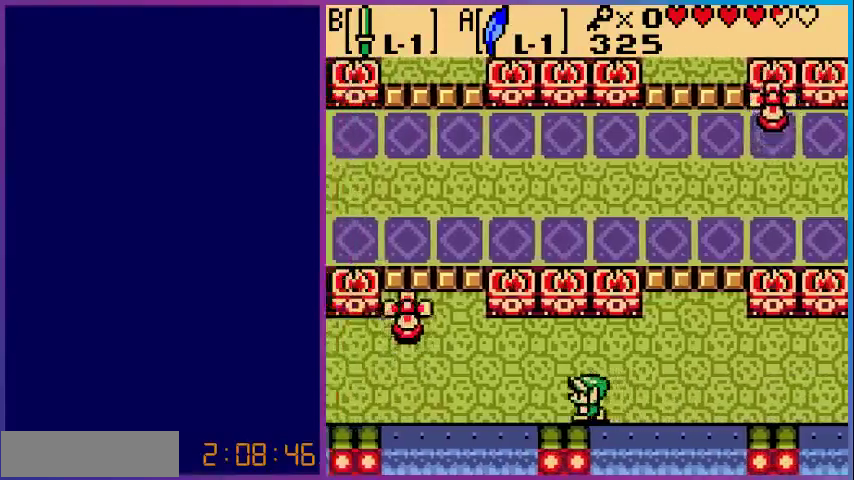
{"buttons": ["DPAD_LEFT"], "events": []}
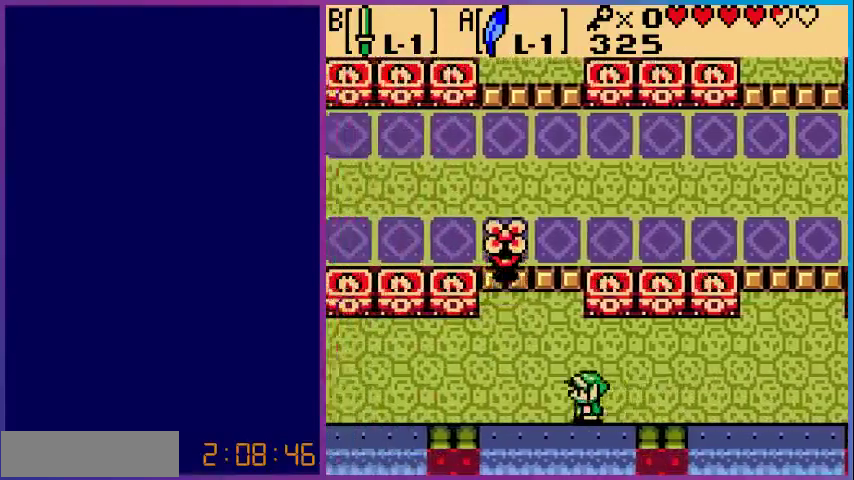
{"buttons": ["DPAD_LEFT"], "events": []}
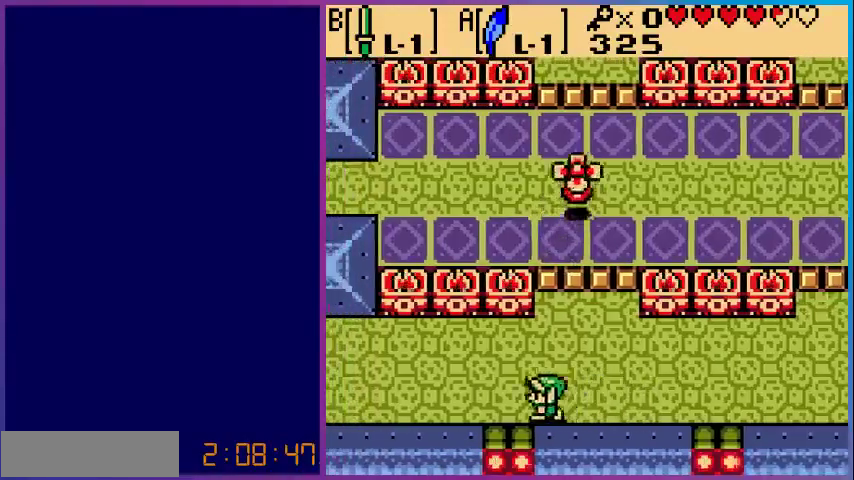
{"buttons": ["DPAD_LEFT"], "events": [[267, "A", "down"], [500, "A", "up"]]}
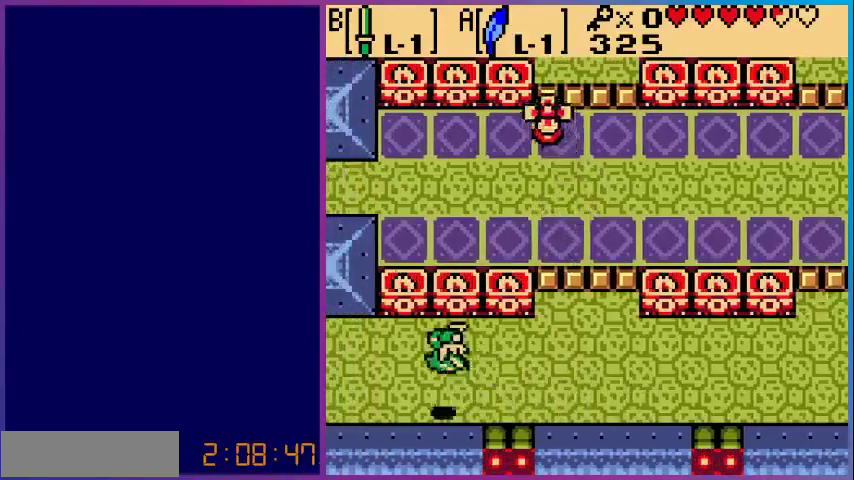
{"buttons": ["DPAD_LEFT"], "events": []}
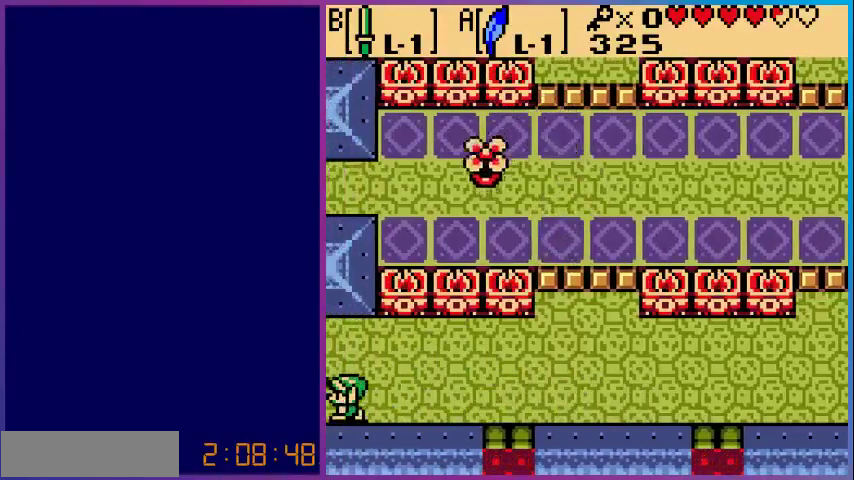
{"buttons": [], "events": [[267, "DPAD_LEFT", "up"]]}
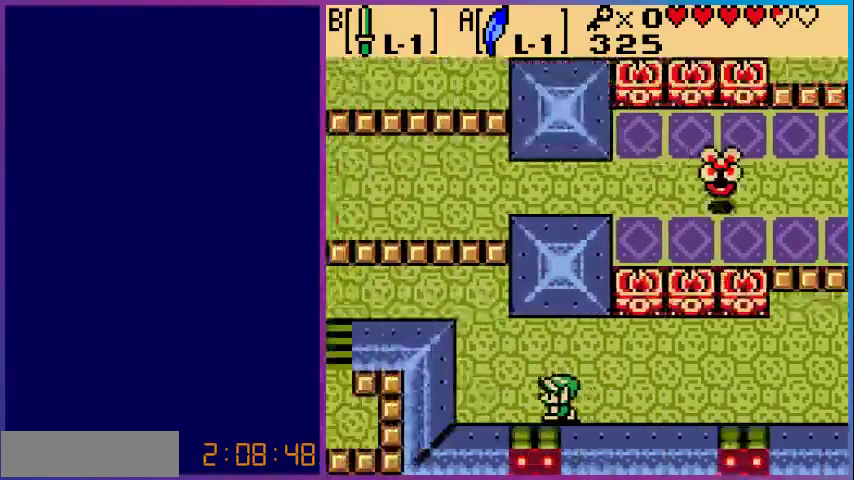
{"buttons": ["DPAD_UP", "DPAD_LEFT"], "events": [[167, "DPAD_LEFT", "down"], [400, "DPAD_UP", "down"]]}
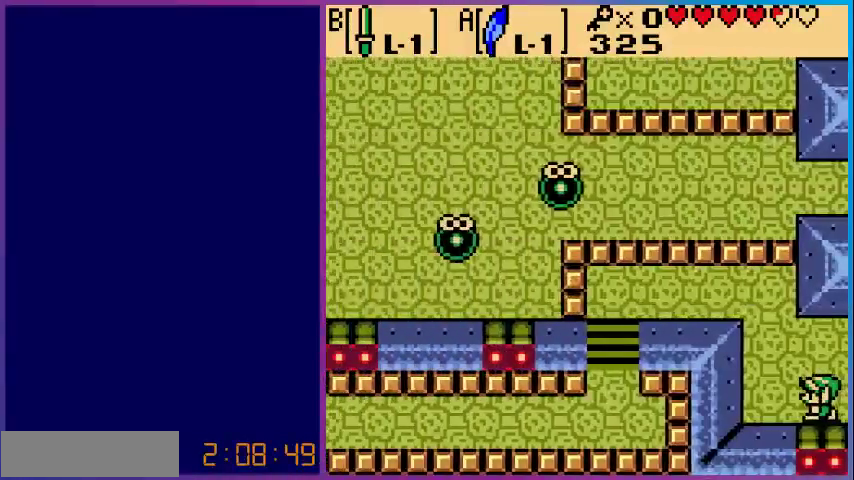
{"buttons": ["A", "DPAD_UP", "DPAD_LEFT"], "events": [[400, "A", "down"]]}
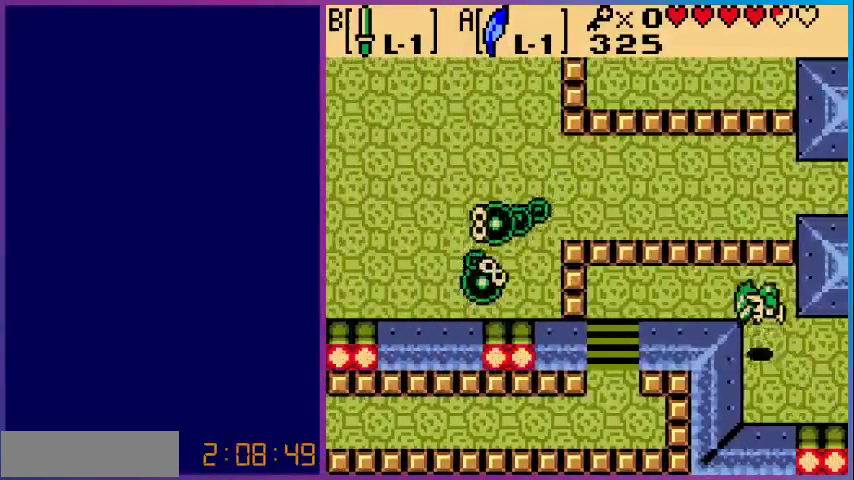
{"buttons": ["DPAD_LEFT"], "events": [[200, "A", "up"], [200, "DPAD_UP", "up"]]}
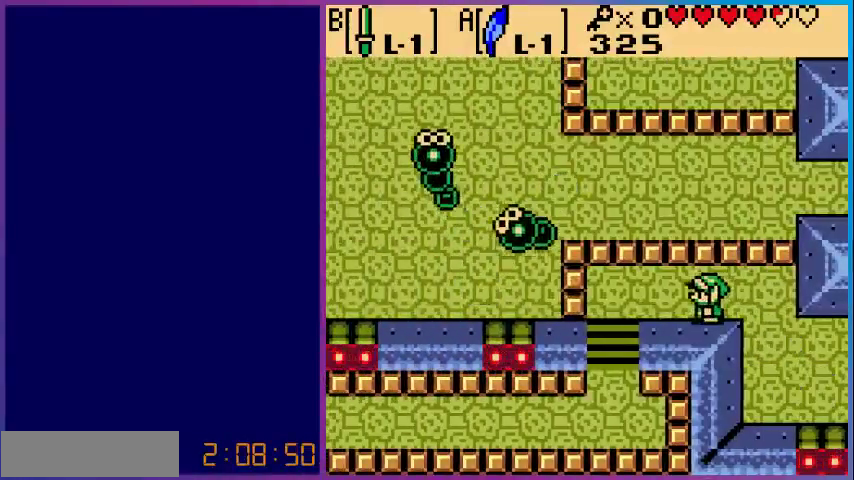
{"buttons": ["DPAD_LEFT"], "events": []}
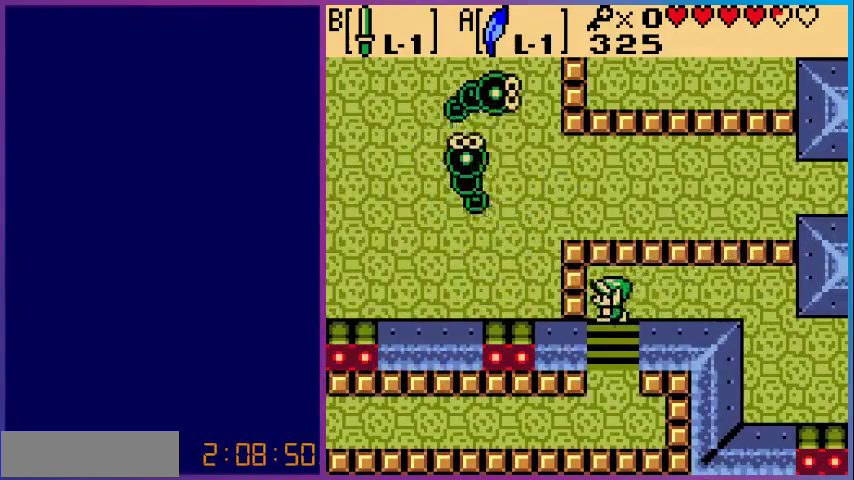
{"buttons": ["DPAD_DOWN"], "events": [[67, "DPAD_DOWN", "down"], [67, "DPAD_LEFT", "up"], [200, "A", "down"], [500, "A", "up"]]}
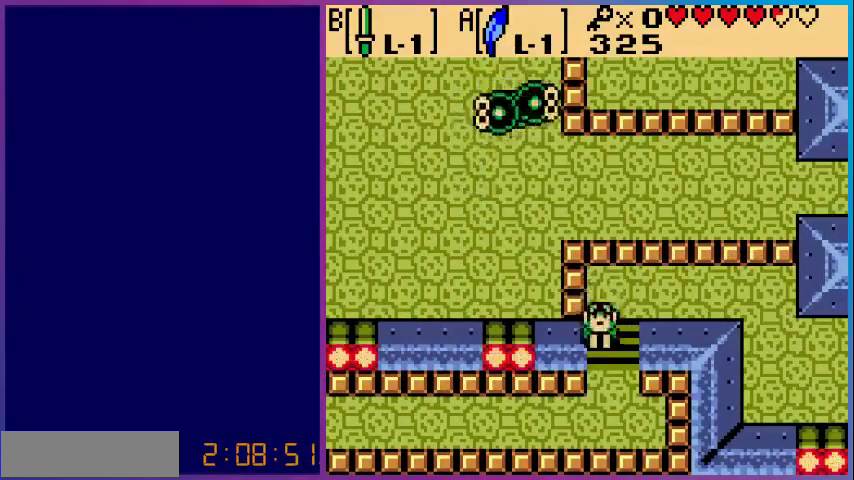
{"buttons": ["DPAD_LEFT"], "events": [[300, "DPAD_DOWN", "up"], [300, "DPAD_LEFT", "down"]]}
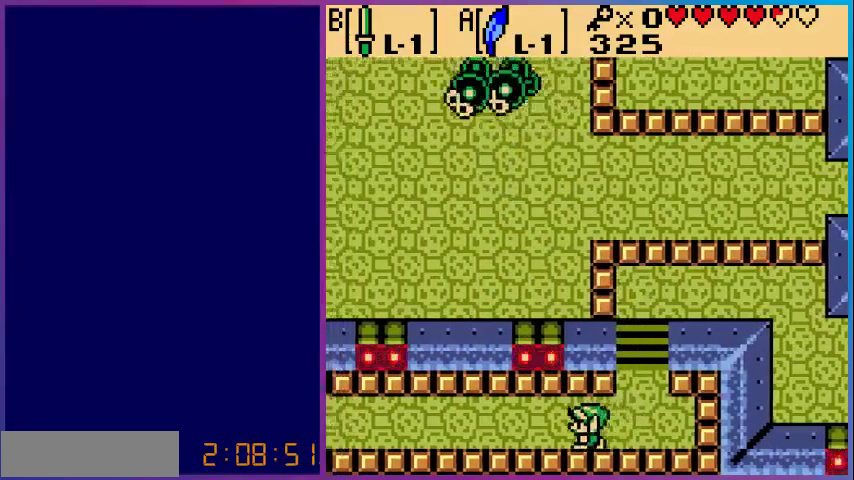
{"buttons": ["DPAD_LEFT"], "events": []}
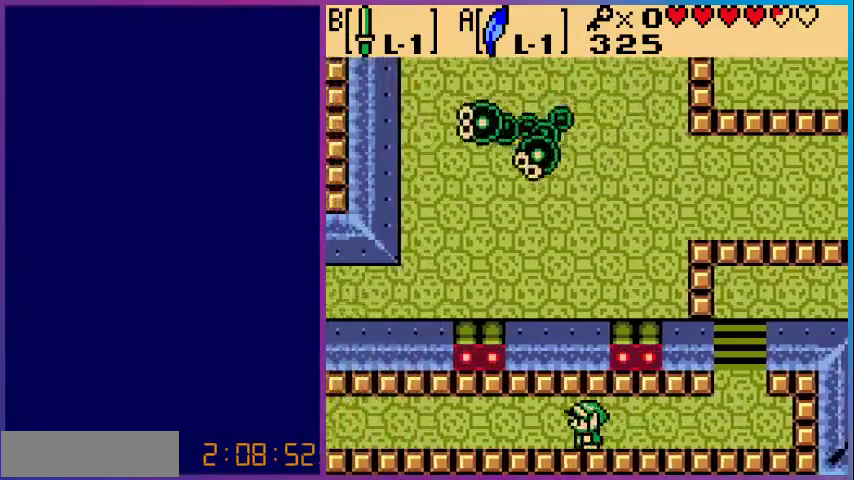
{"buttons": ["DPAD_LEFT"], "events": []}
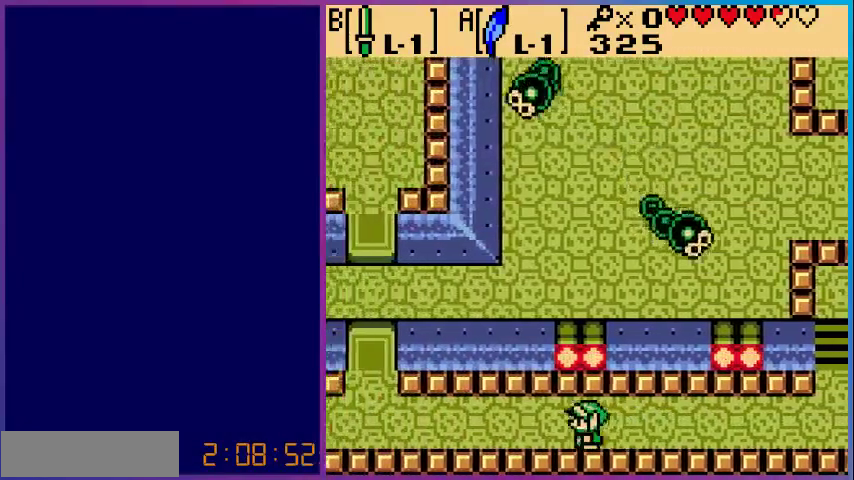
{"buttons": ["DPAD_LEFT"], "events": []}
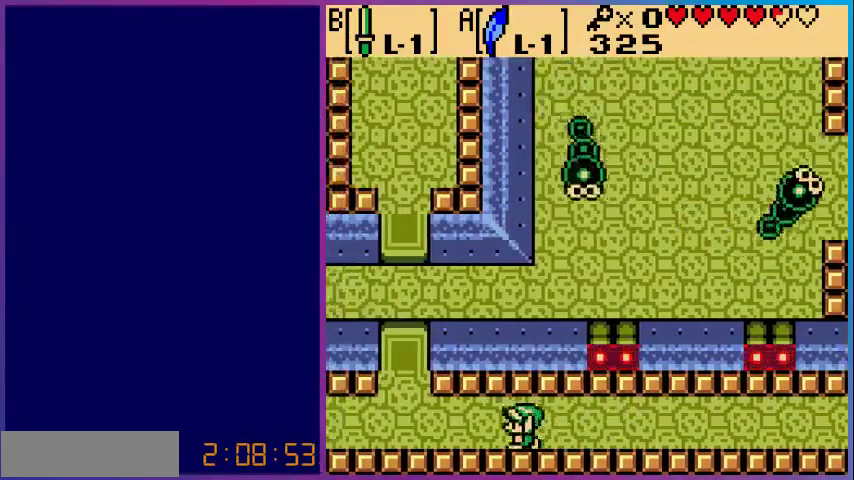
{"buttons": ["DPAD_LEFT"], "events": []}
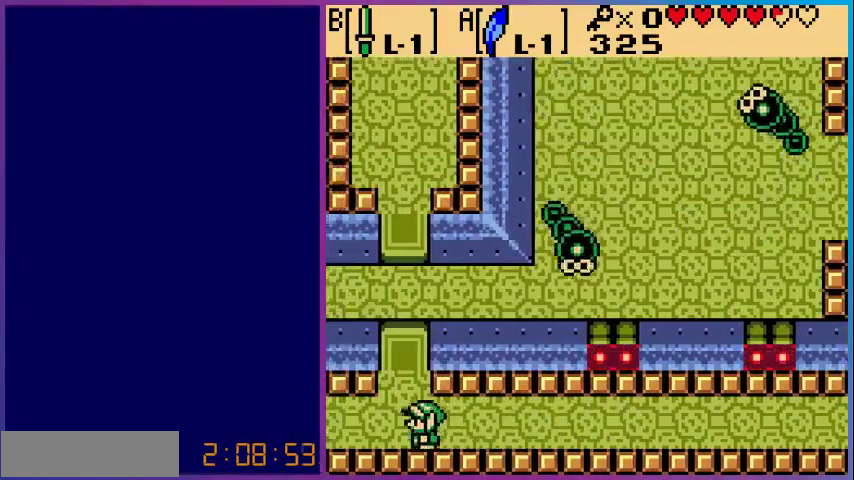
{"buttons": ["DPAD_UP"], "events": [[33, "DPAD_LEFT", "up"], [33, "DPAD_UP", "down"]]}
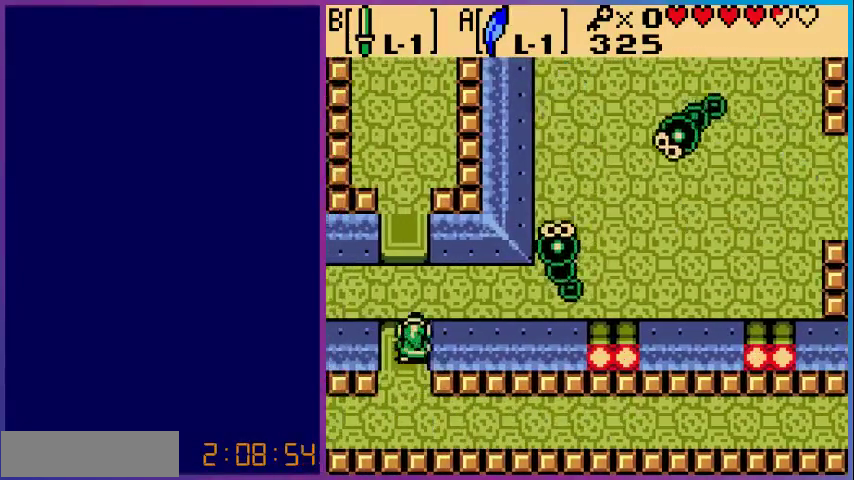
{"buttons": ["DPAD_UP"], "events": []}